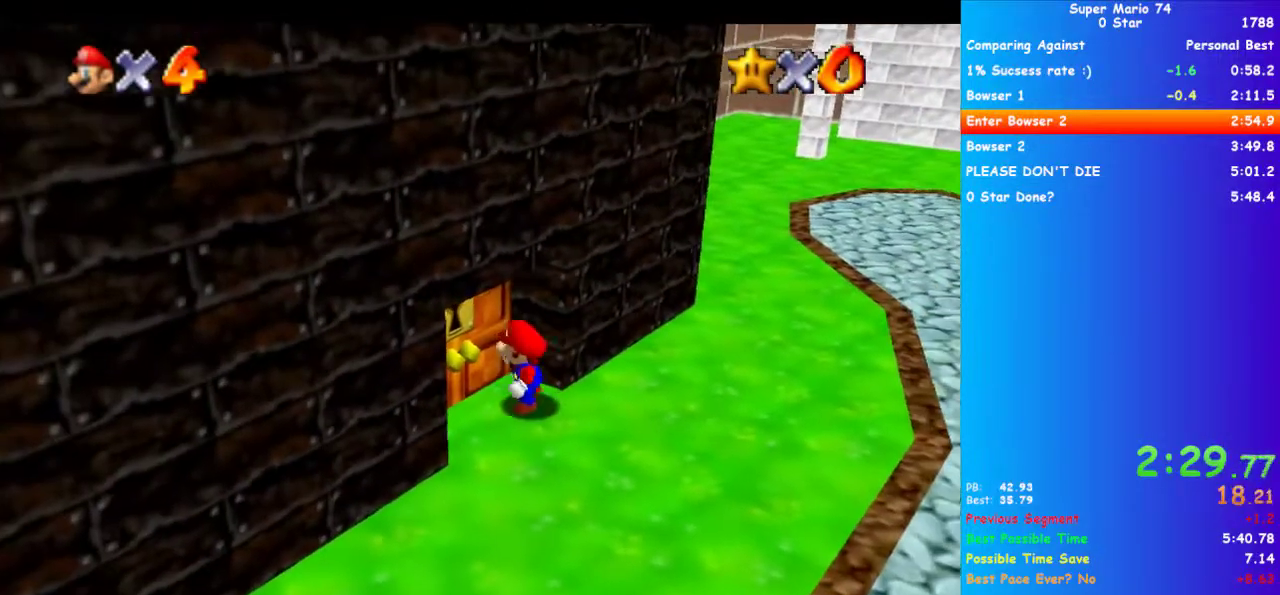
Gameplay with a controller (Xbox layout); each line is a JSON object with the inputs held at the frame after it. "events" lists button and stick changes between this image and that frame as [ms after this image, input, new state], when the widget could be followed in between. Not read: DPAD_DOWN HOME L2 L3 R2 R3 START.
{"buttons": [], "left_stick": "center", "events": []}
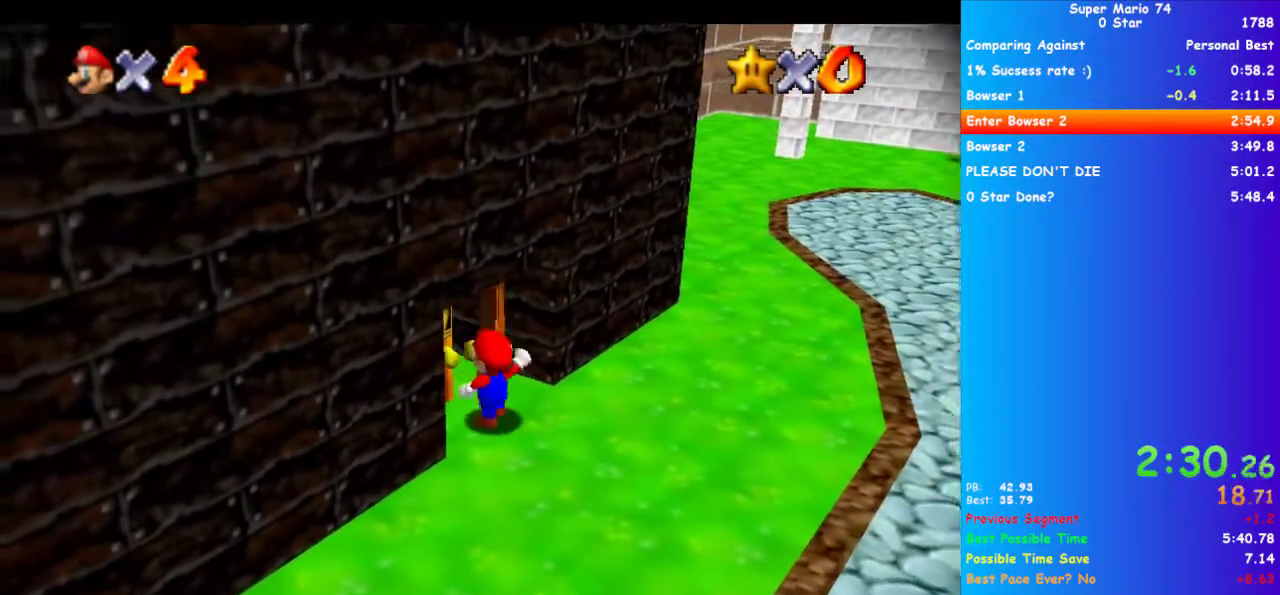
{"buttons": [], "left_stick": "center", "events": []}
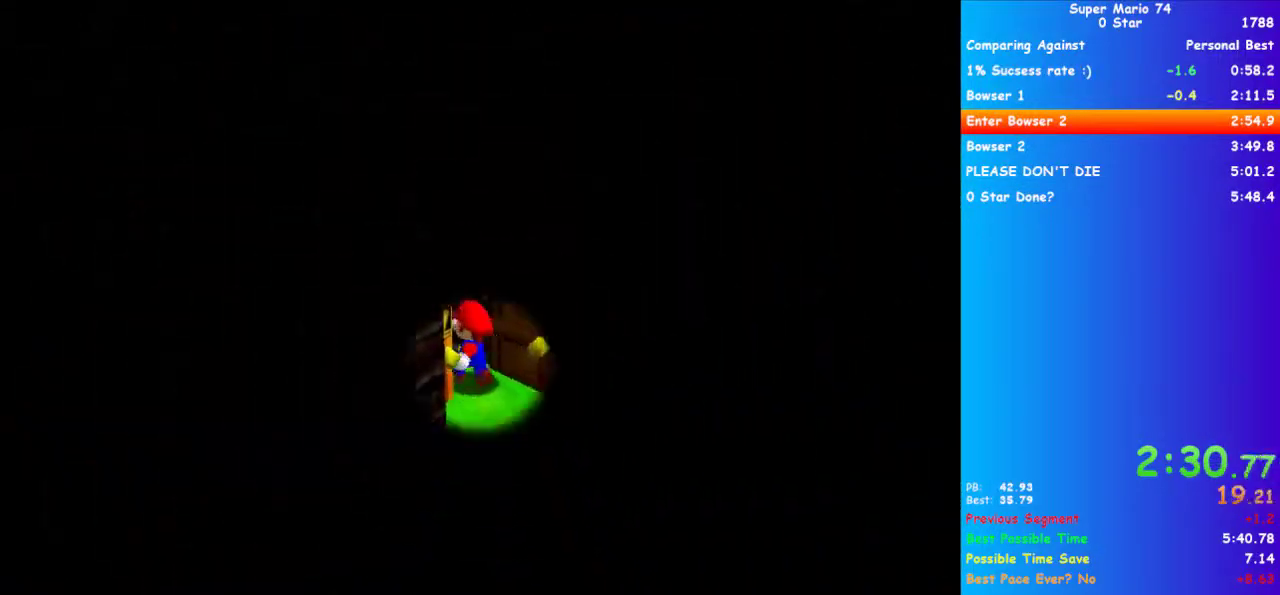
{"buttons": [], "left_stick": "center", "events": []}
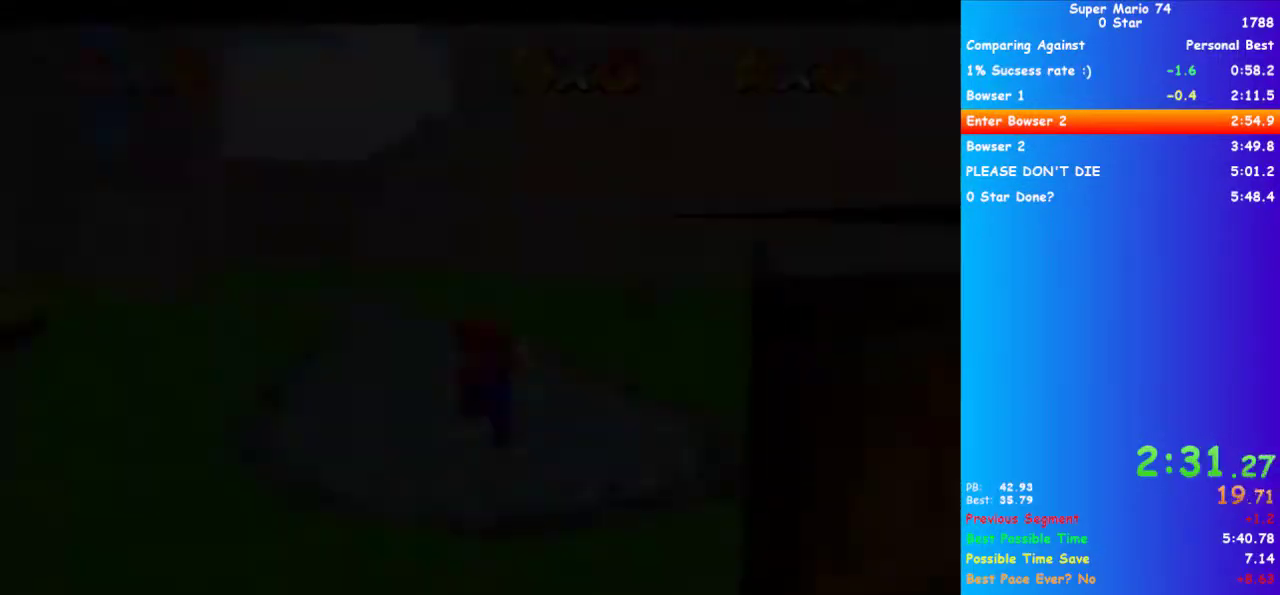
{"buttons": [], "left_stick": "left", "events": [[333, "left_stick", "left"]]}
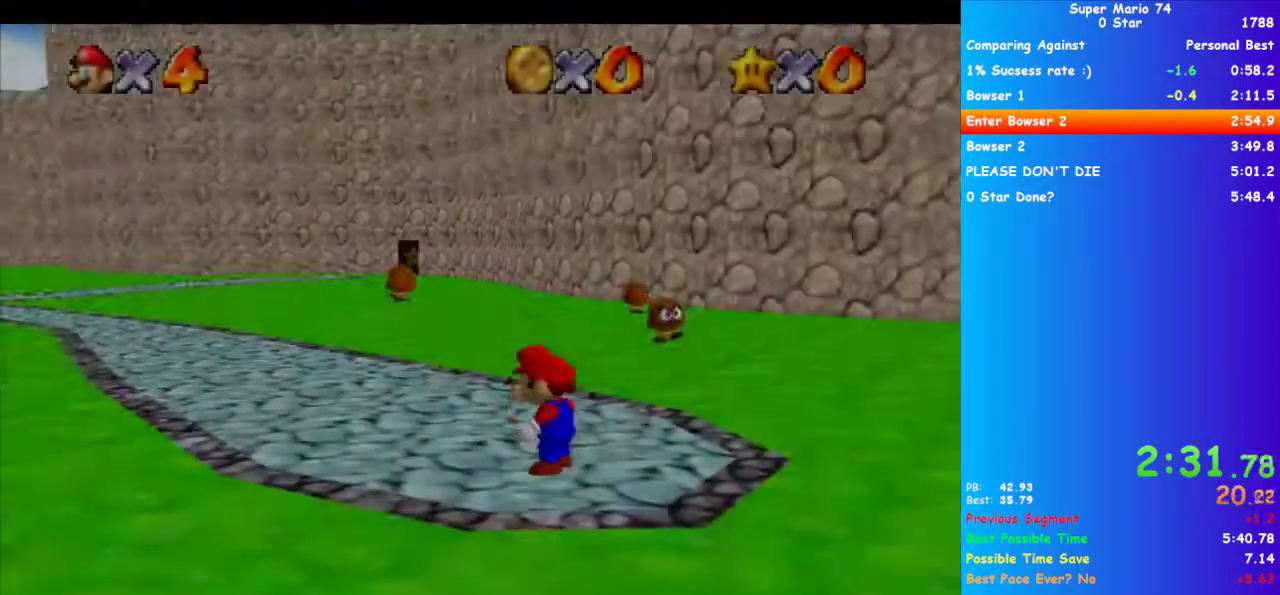
{"buttons": [], "left_stick": "left", "events": []}
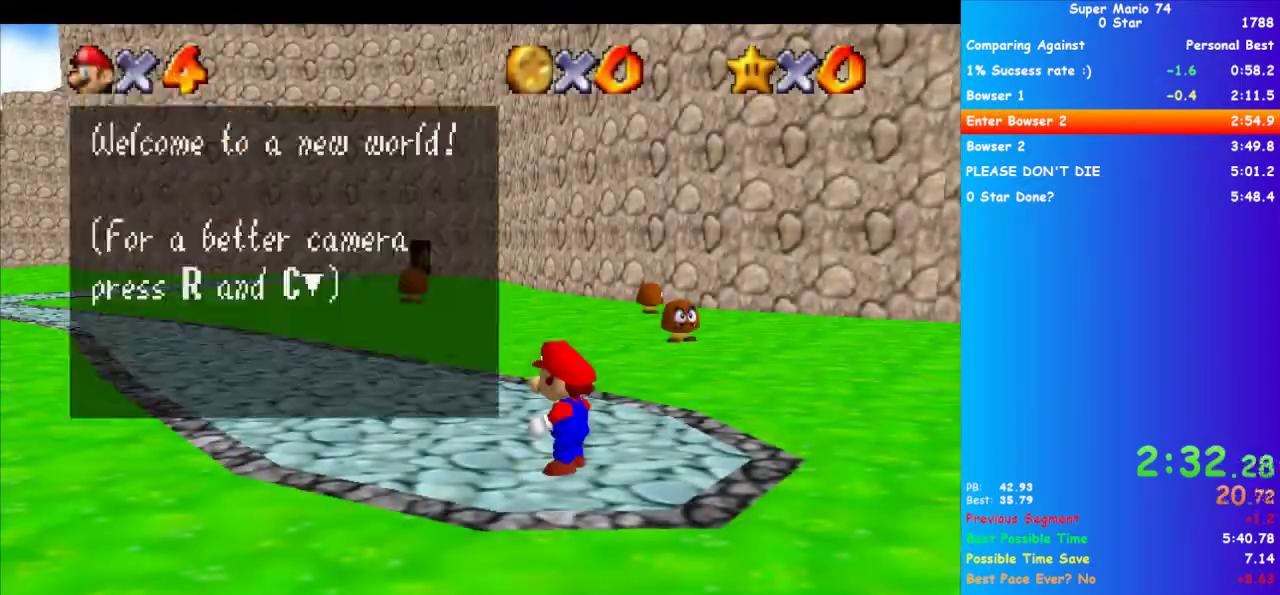
{"buttons": [], "left_stick": "left", "events": [[367, "L1", "down"], [467, "L1", "up"]]}